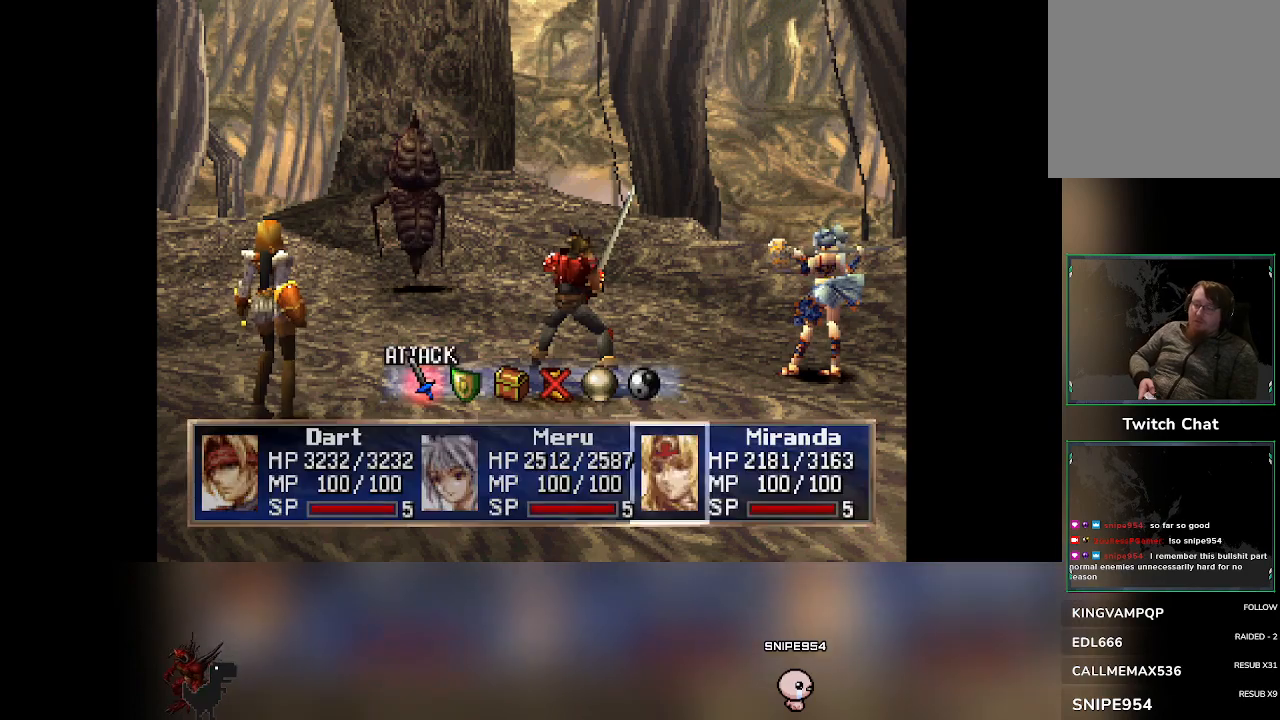
Gameplay with a controller (PlayStation layout); each line is a JSON object with the inputs held at the frame after it. "events" lists button and stick changes between this image and that frame as [ms after this image, input, new state], when the widget could be followed in between. Not read: right_stick.
{"buttons": [], "left_stick": "center", "events": [[217, "DPAD_RIGHT", "down"], [267, "DPAD_RIGHT", "up"]]}
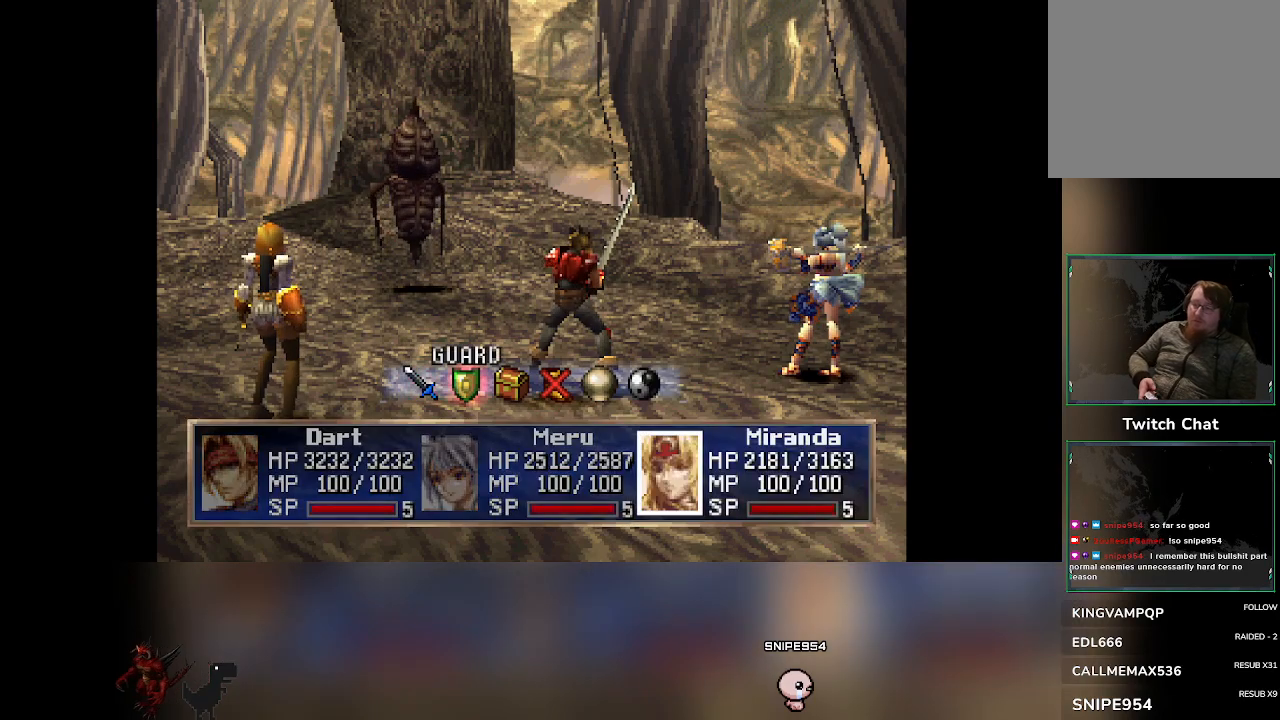
{"buttons": [], "left_stick": "center", "events": []}
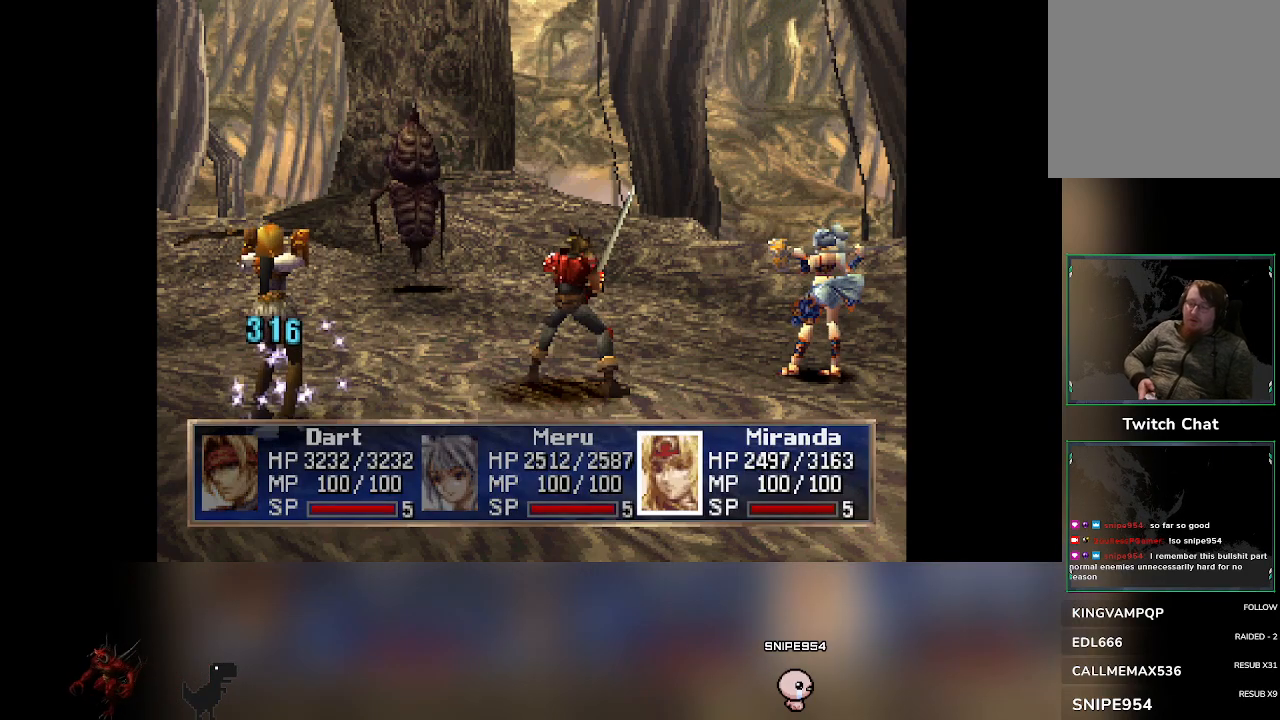
{"buttons": [], "left_stick": "center", "events": []}
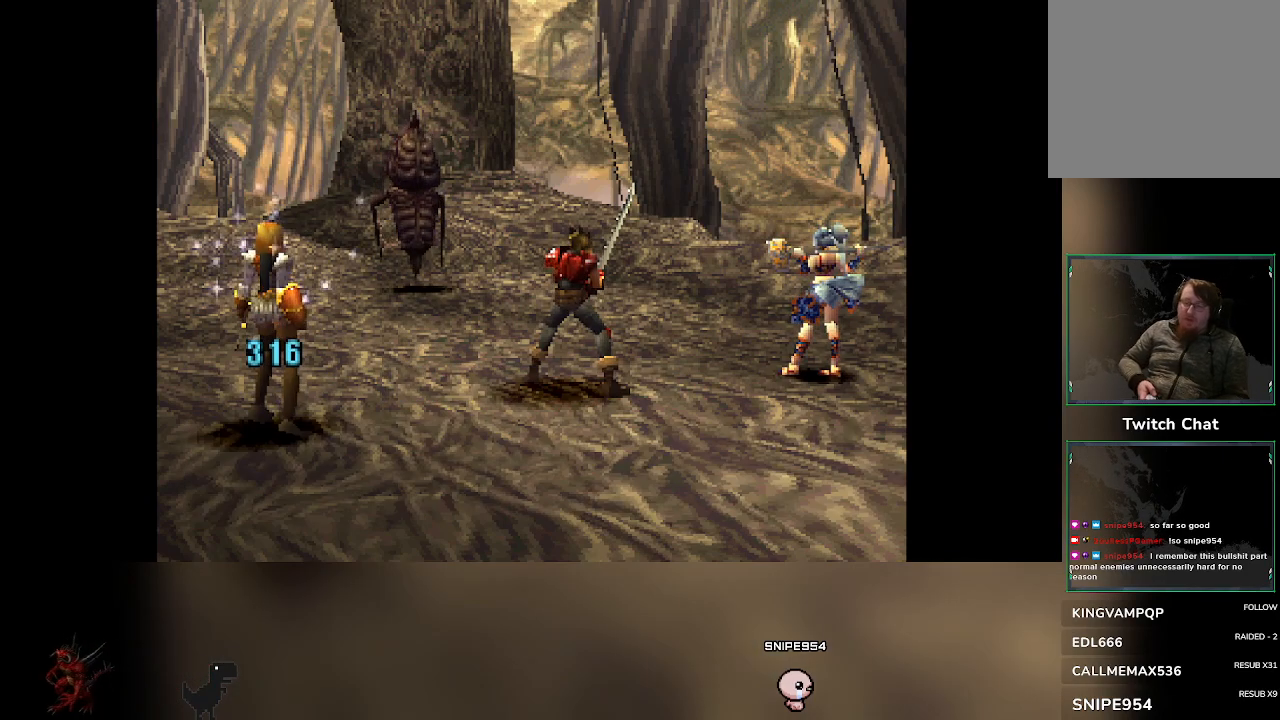
{"buttons": [], "left_stick": "center", "events": []}
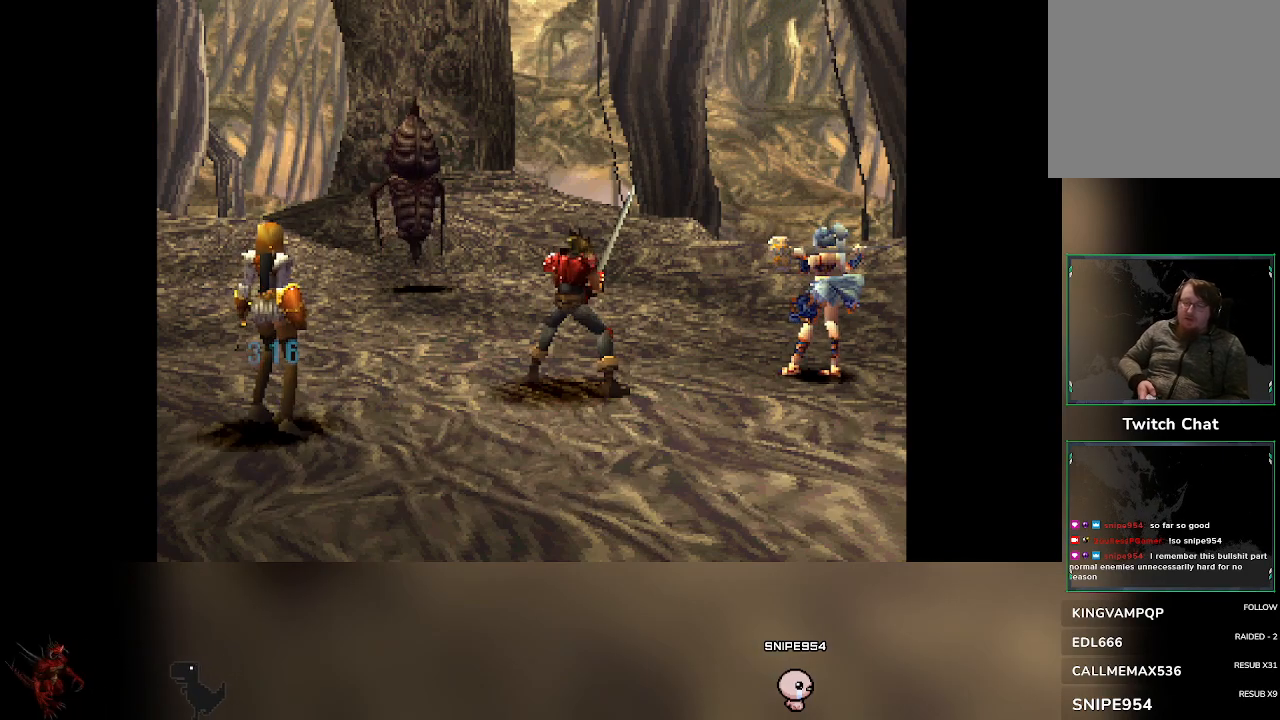
{"buttons": [], "left_stick": "center", "events": []}
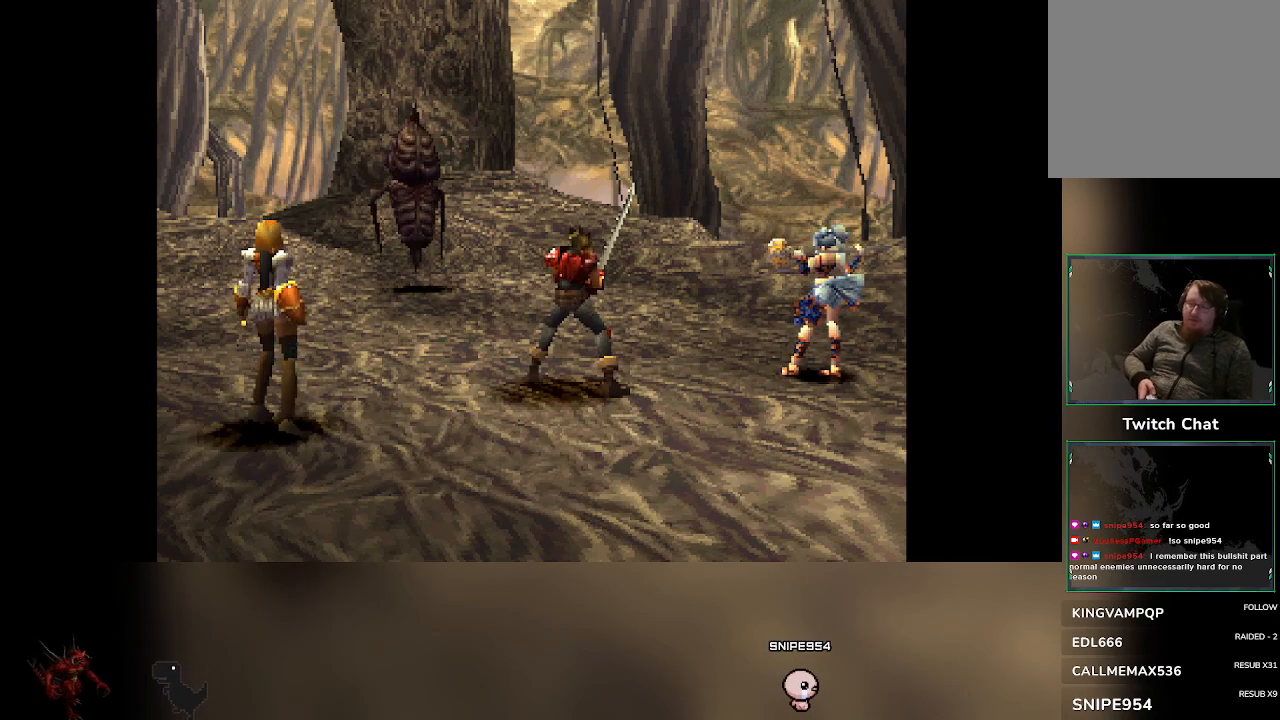
{"buttons": [], "left_stick": "center", "events": []}
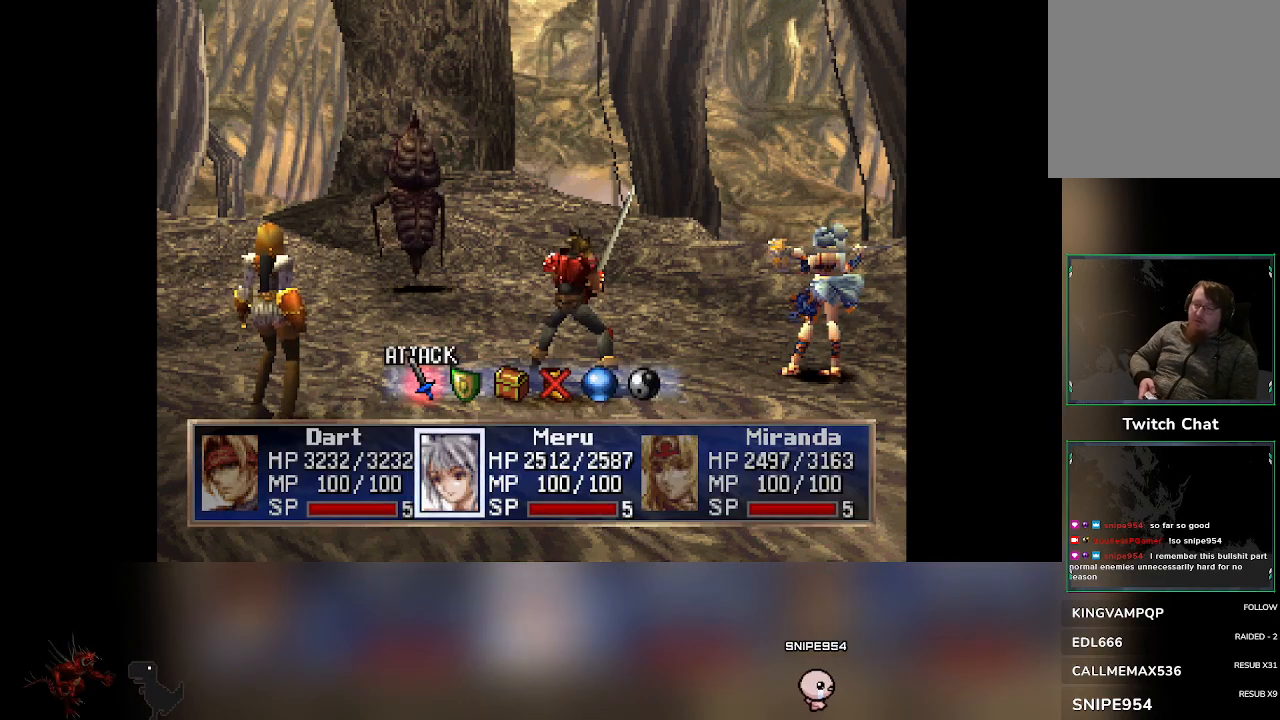
{"buttons": [], "left_stick": "center", "events": [[333, "DPAD_RIGHT", "down"], [400, "DPAD_RIGHT", "up"]]}